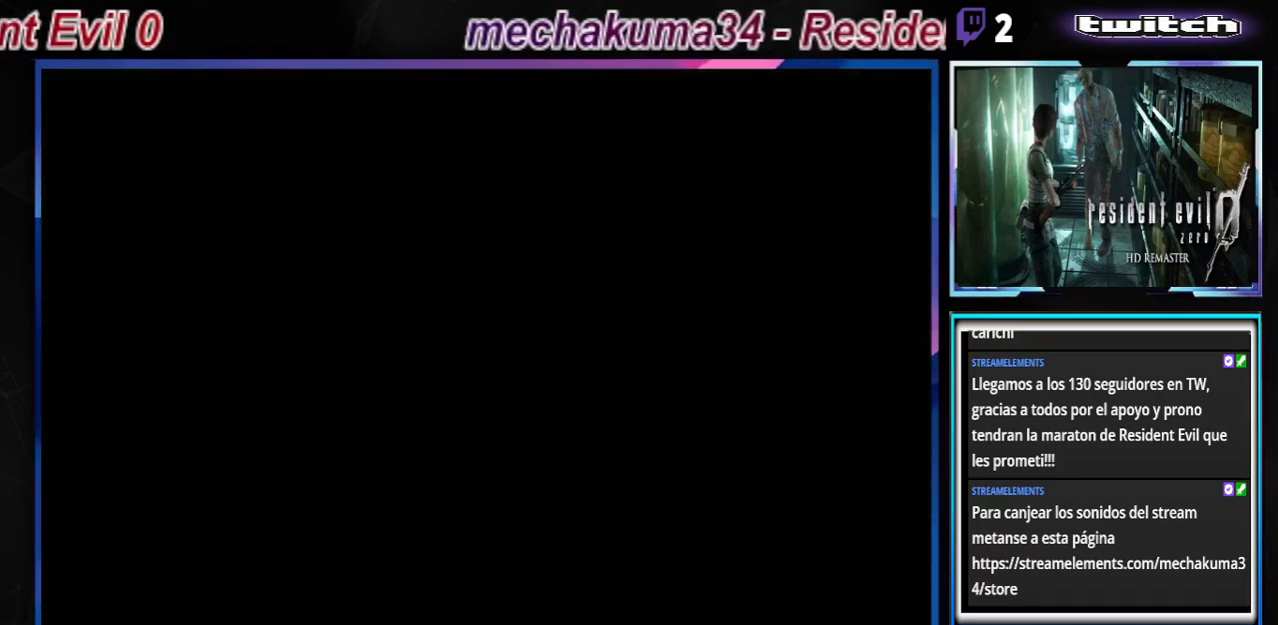
Gameplay with a controller (Xbox layout); each line is a JSON object with the inputs held at the frame after it. "events" lists button and stick changes between this image and that frame as [ms after this image, input, new state], when the widget could be followed in between. Not read: L3 R3 right_stick.
{"buttons": [], "left_stick": "center", "events": []}
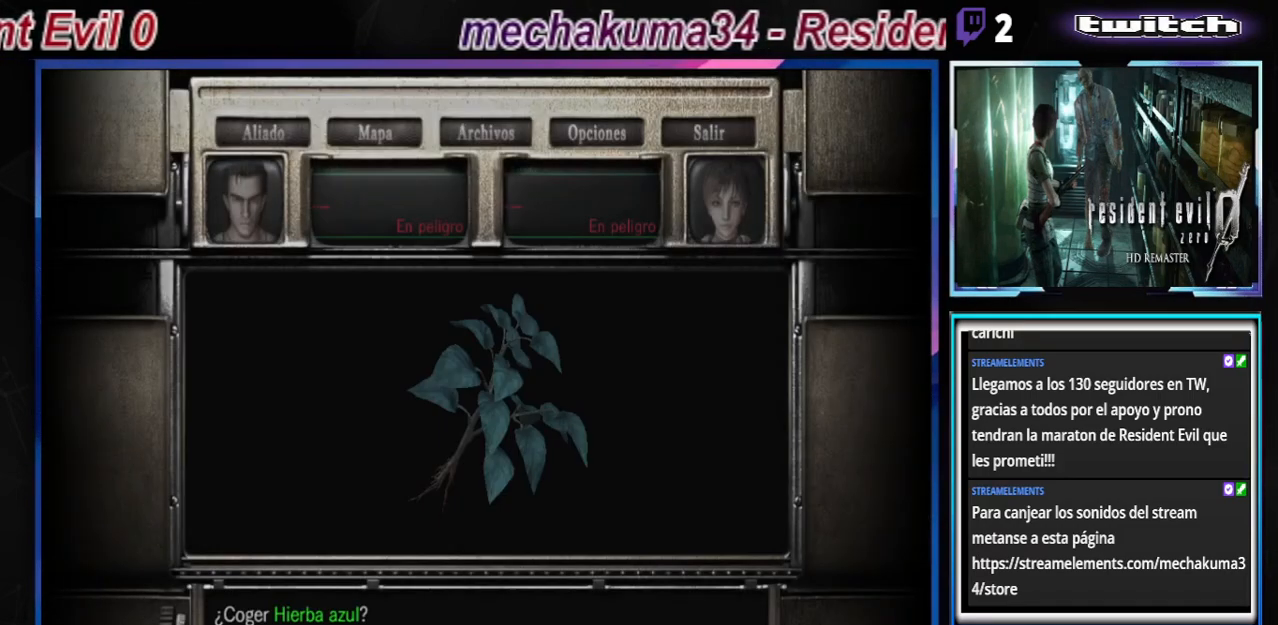
{"buttons": [], "left_stick": "center", "events": [[167, "A", "down"], [233, "A", "up"]]}
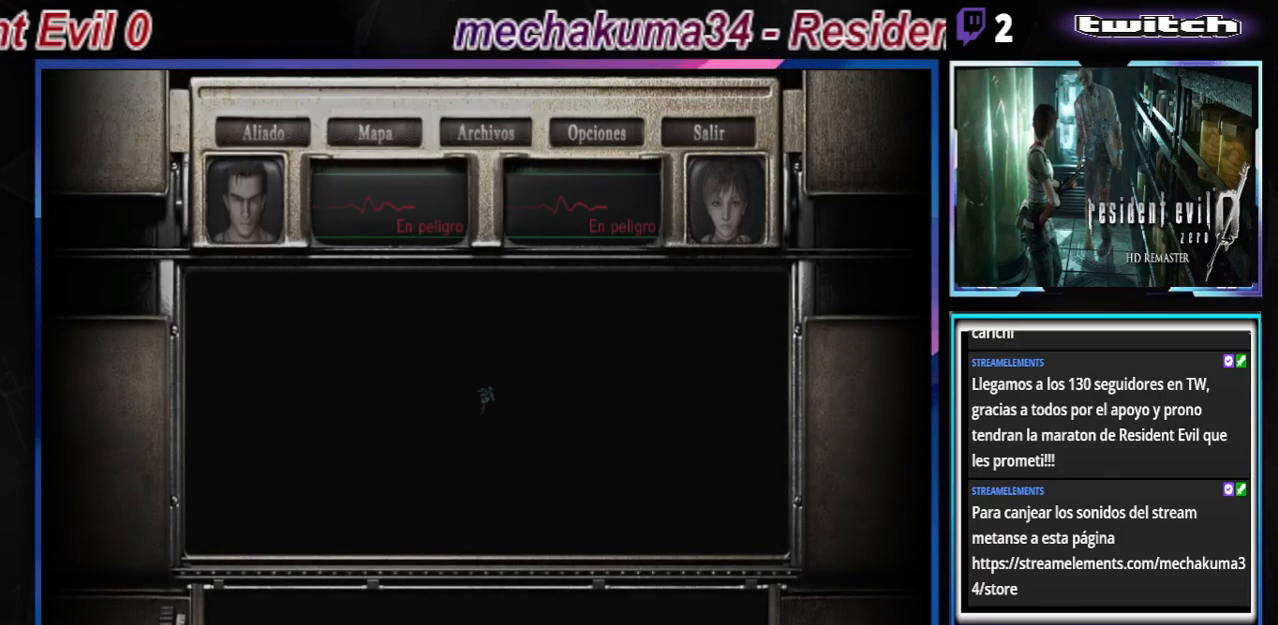
{"buttons": [], "left_stick": "center", "events": [[100, "B", "down"], [200, "B", "up"], [333, "B", "down"], [367, "B", "up"]]}
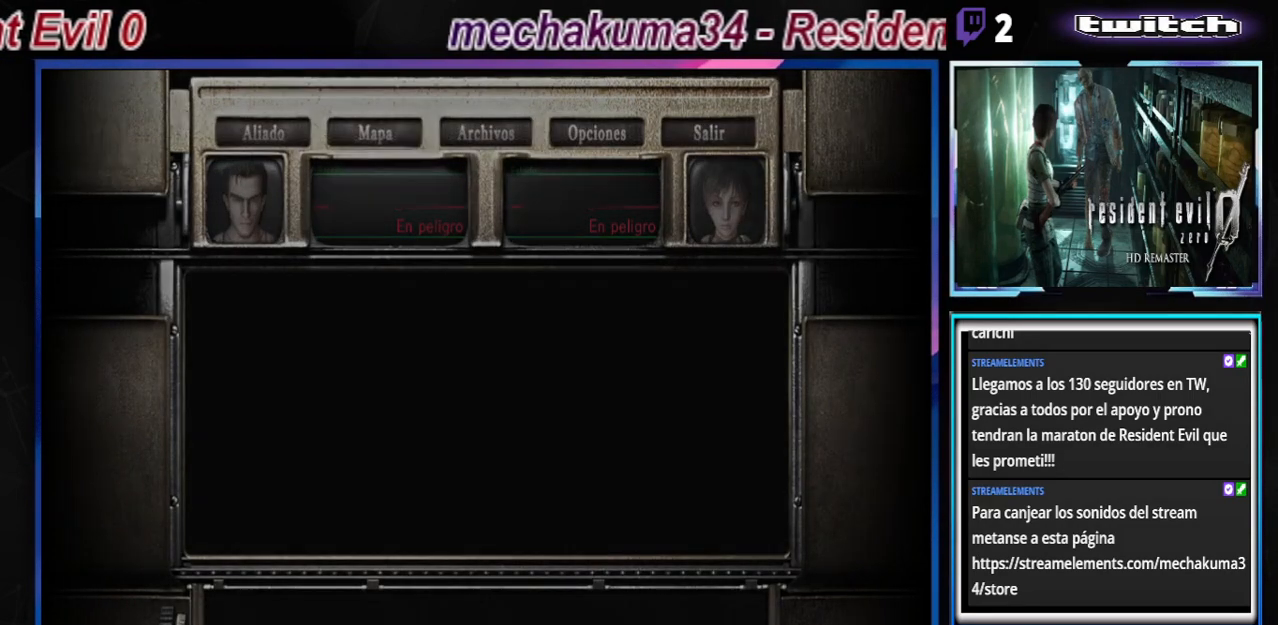
{"buttons": [], "left_stick": "center", "events": [[67, "B", "down"], [200, "B", "up"]]}
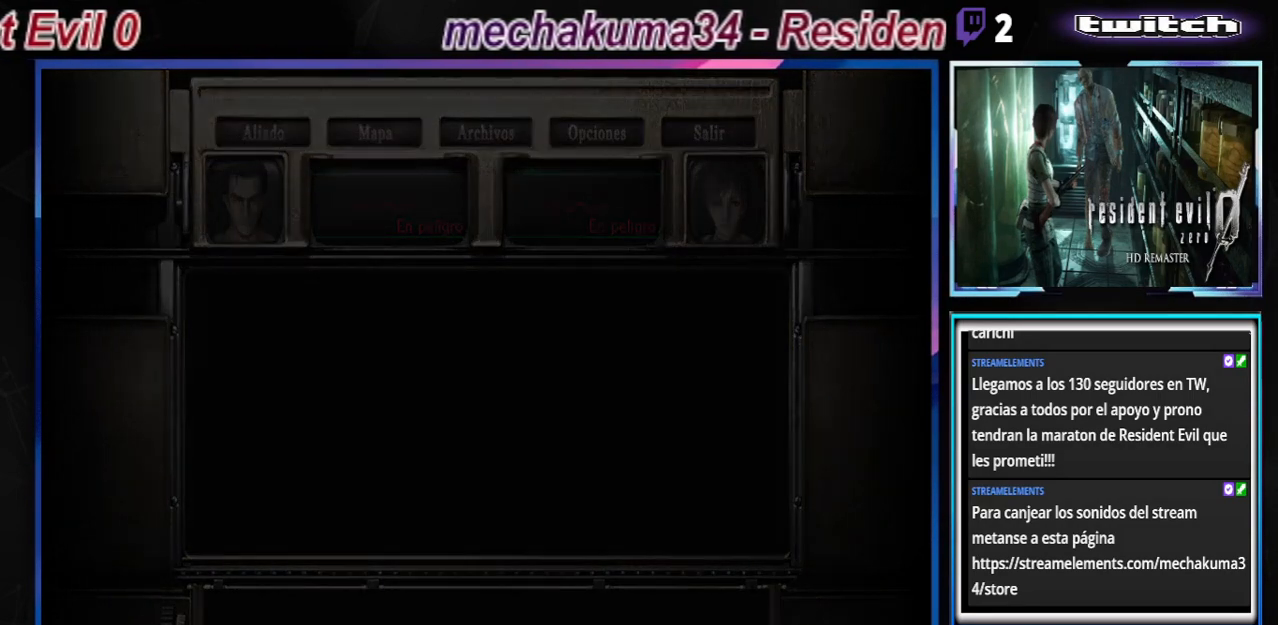
{"buttons": [], "left_stick": "center", "events": [[367, "Y", "down"], [500, "Y", "up"]]}
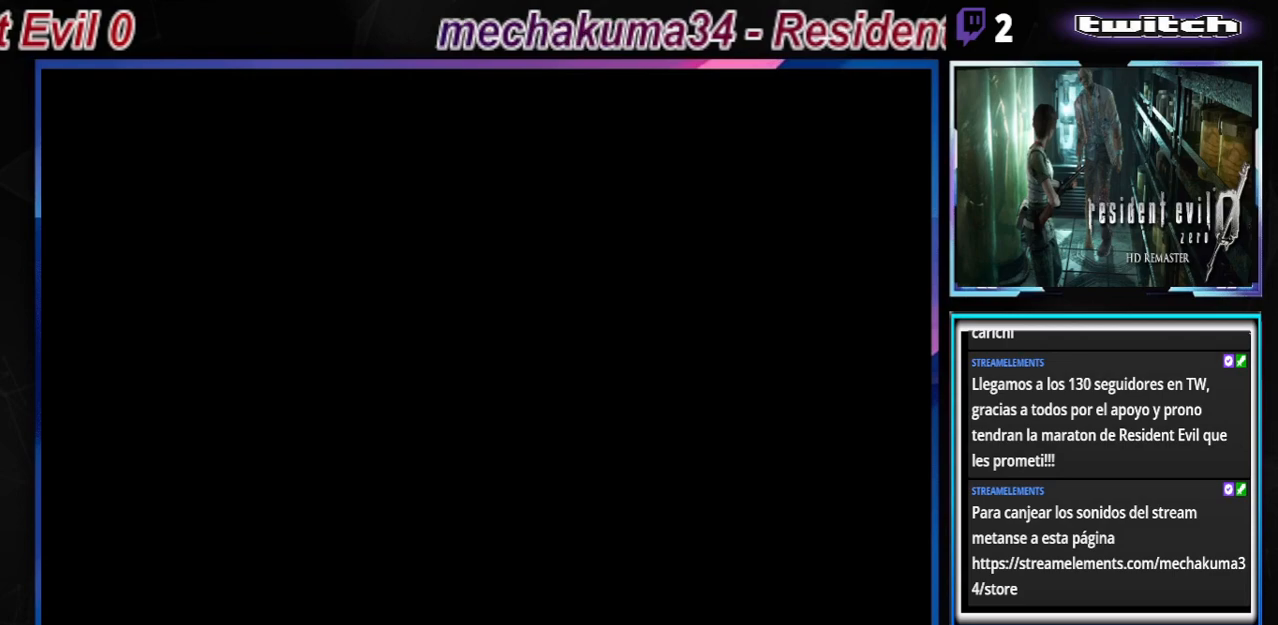
{"buttons": ["Y"], "left_stick": "center", "events": [[100, "Y", "down"], [200, "Y", "up"], [267, "Y", "down"], [400, "Y", "up"], [467, "Y", "down"]]}
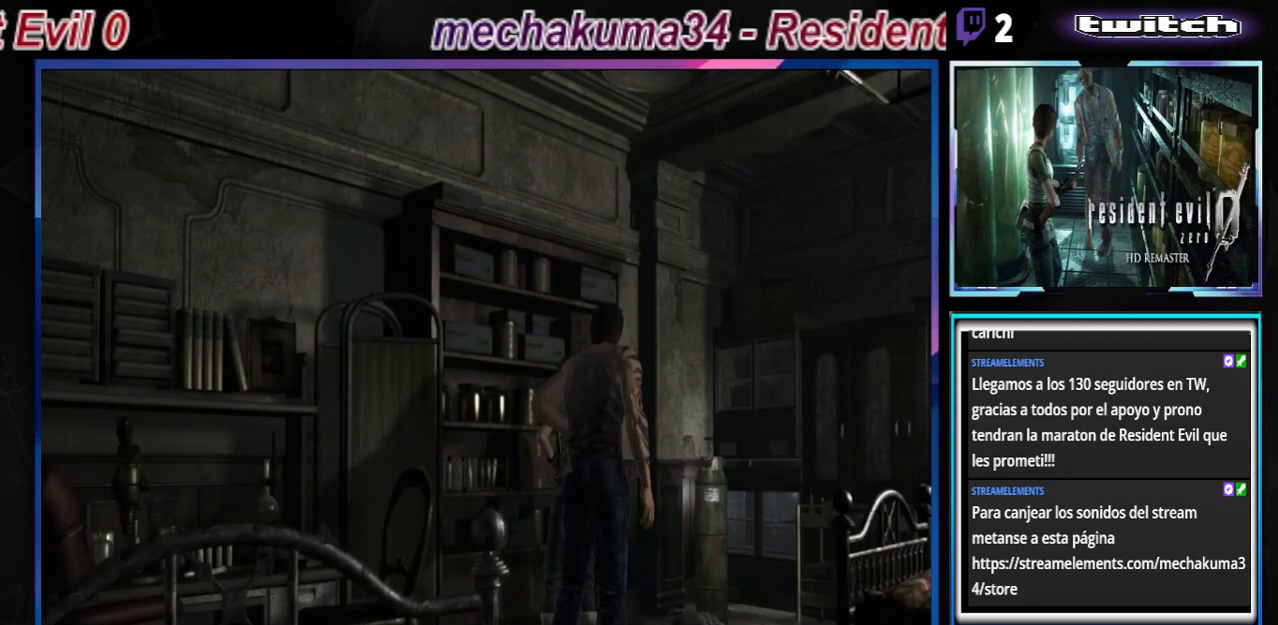
{"buttons": [], "left_stick": "center", "events": [[100, "Y", "up"], [200, "Y", "down"], [267, "Y", "up"]]}
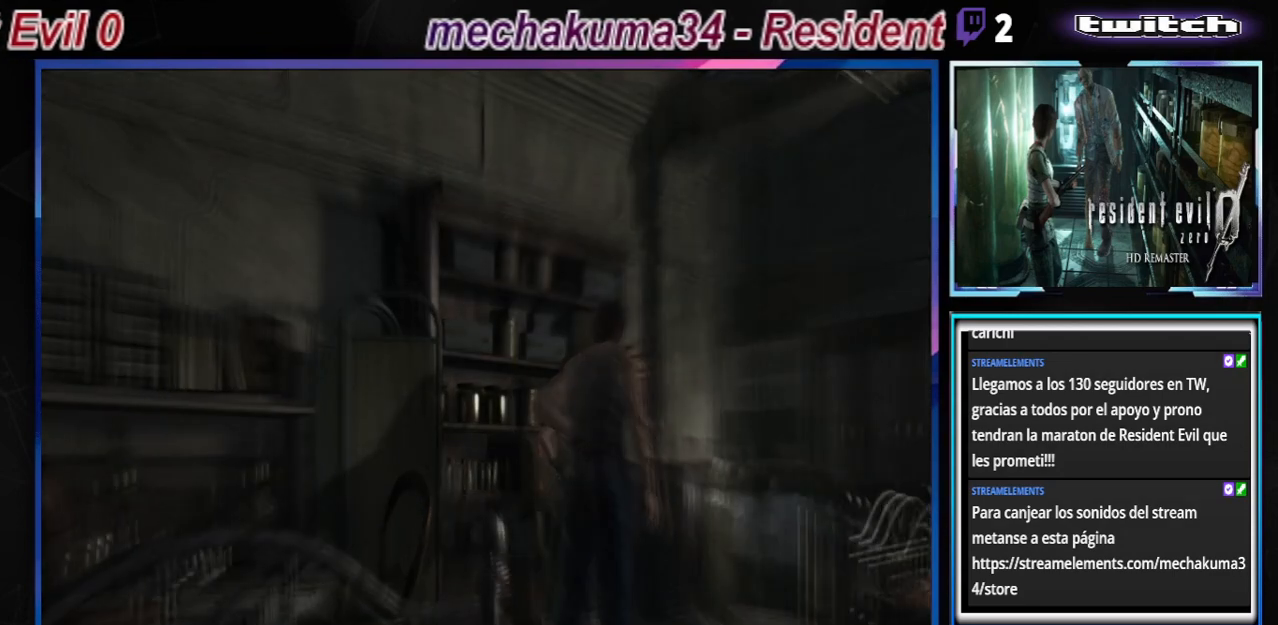
{"buttons": ["B"], "left_stick": "up-right", "events": [[167, "left_stick", "up-right"], [267, "B", "down"]]}
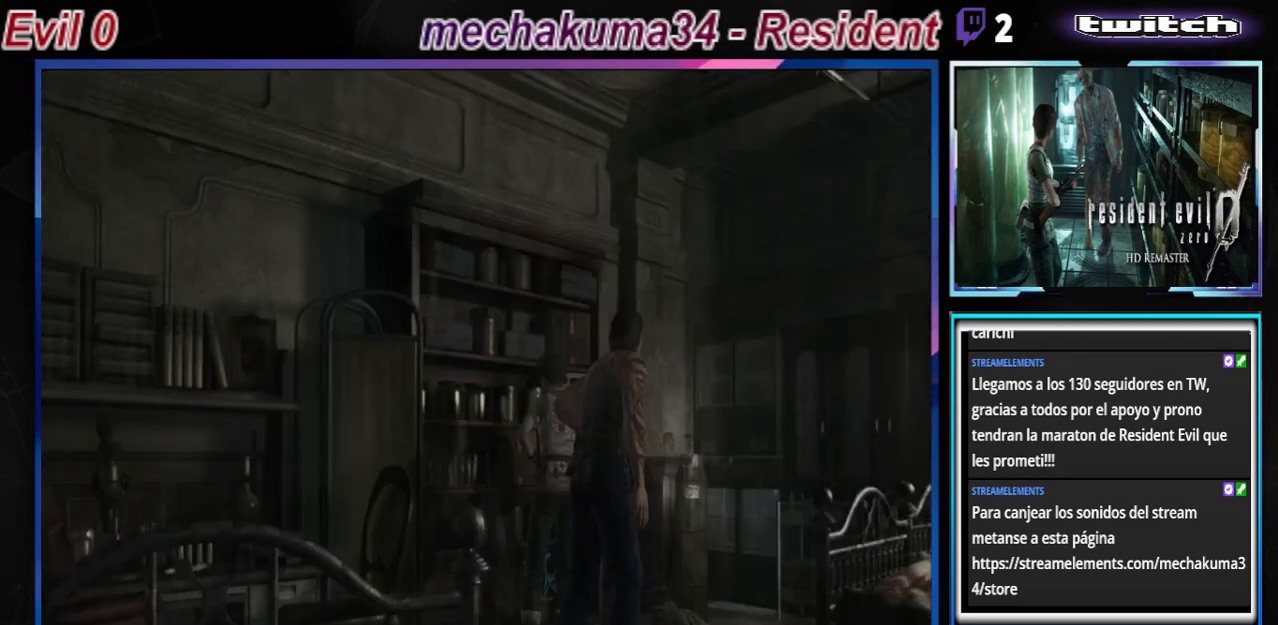
{"buttons": ["B"], "left_stick": "up-right", "events": []}
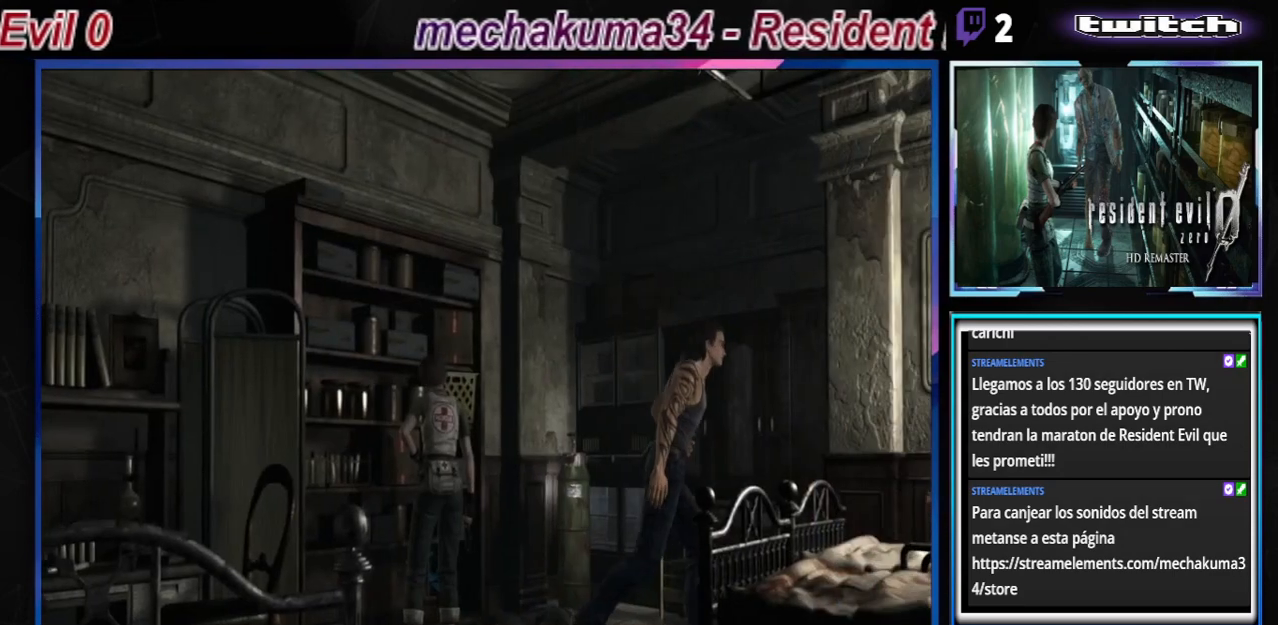
{"buttons": ["B"], "left_stick": "right", "events": [[33, "left_stick", "up-left"], [467, "left_stick", "right"]]}
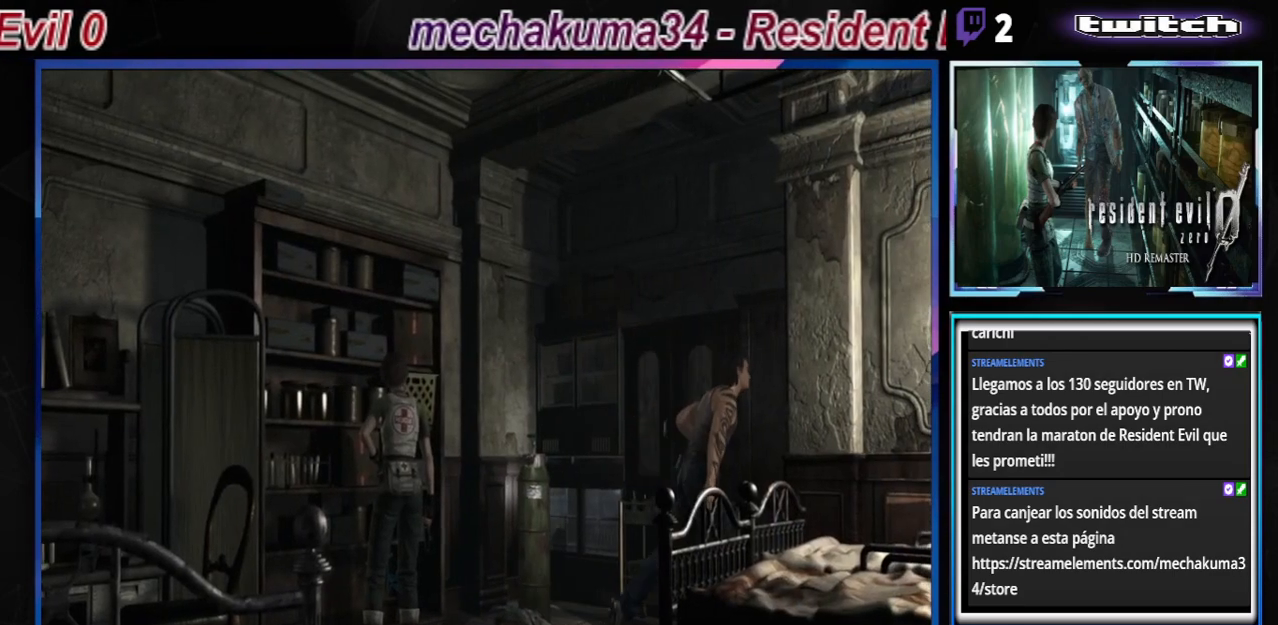
{"buttons": ["B"], "left_stick": "right", "events": []}
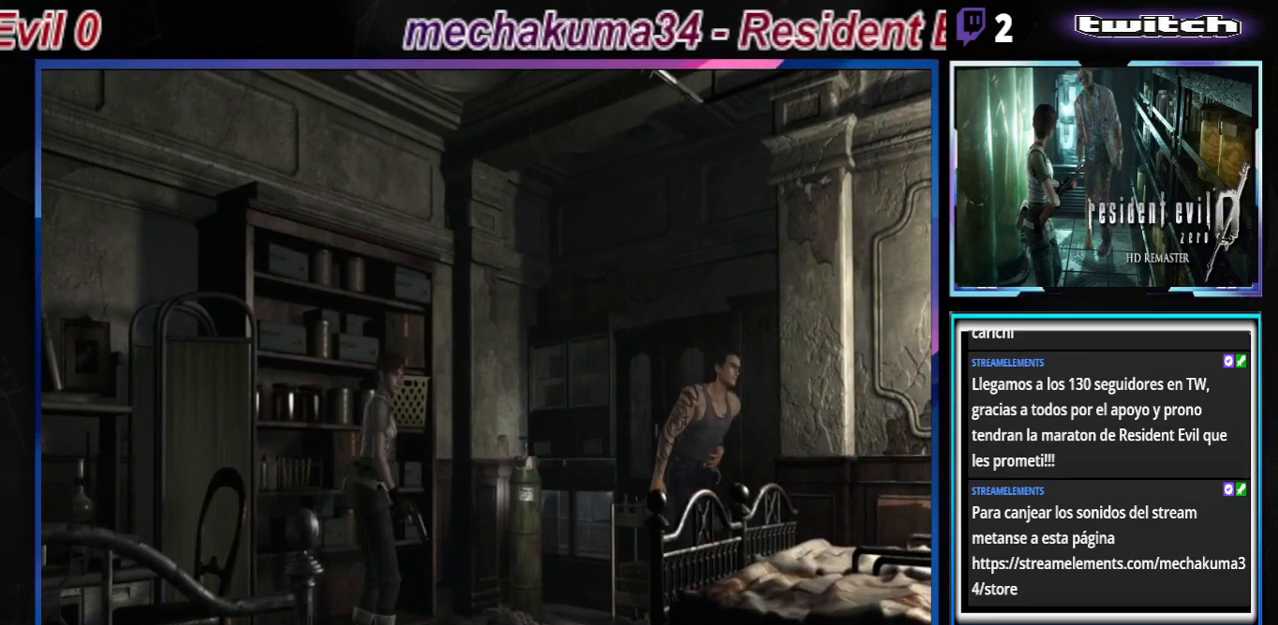
{"buttons": ["B"], "left_stick": "up-right", "events": [[367, "left_stick", "up-right"]]}
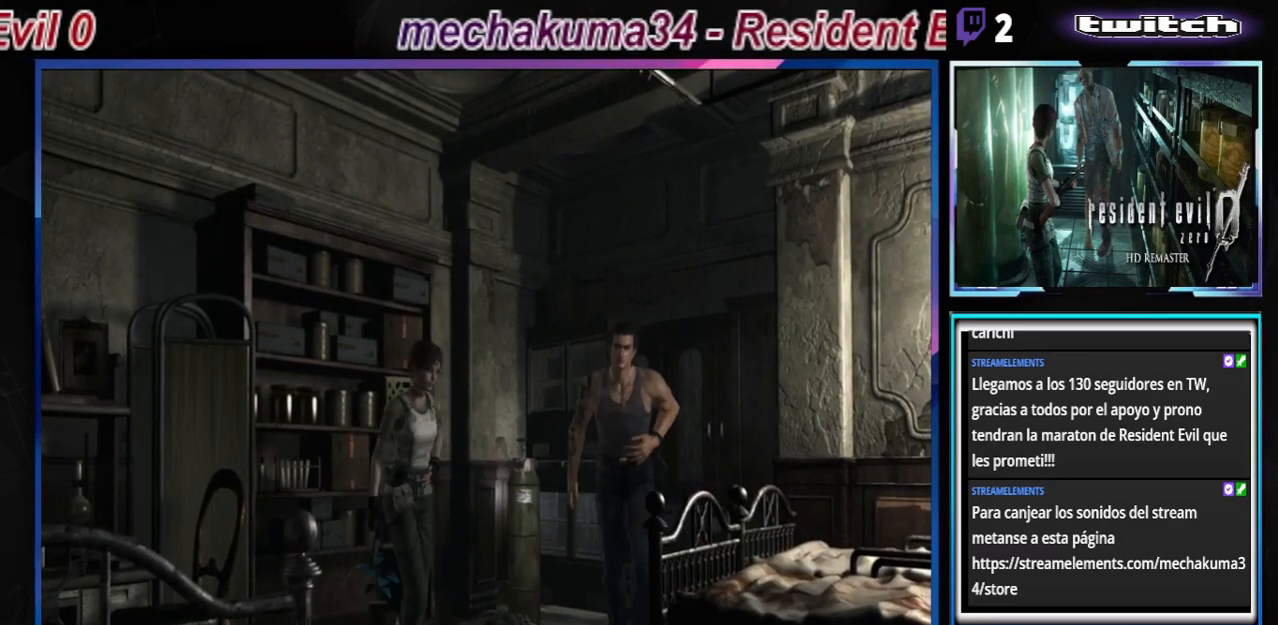
{"buttons": ["B"], "left_stick": "up-left", "events": [[67, "left_stick", "up"], [167, "left_stick", "up-left"]]}
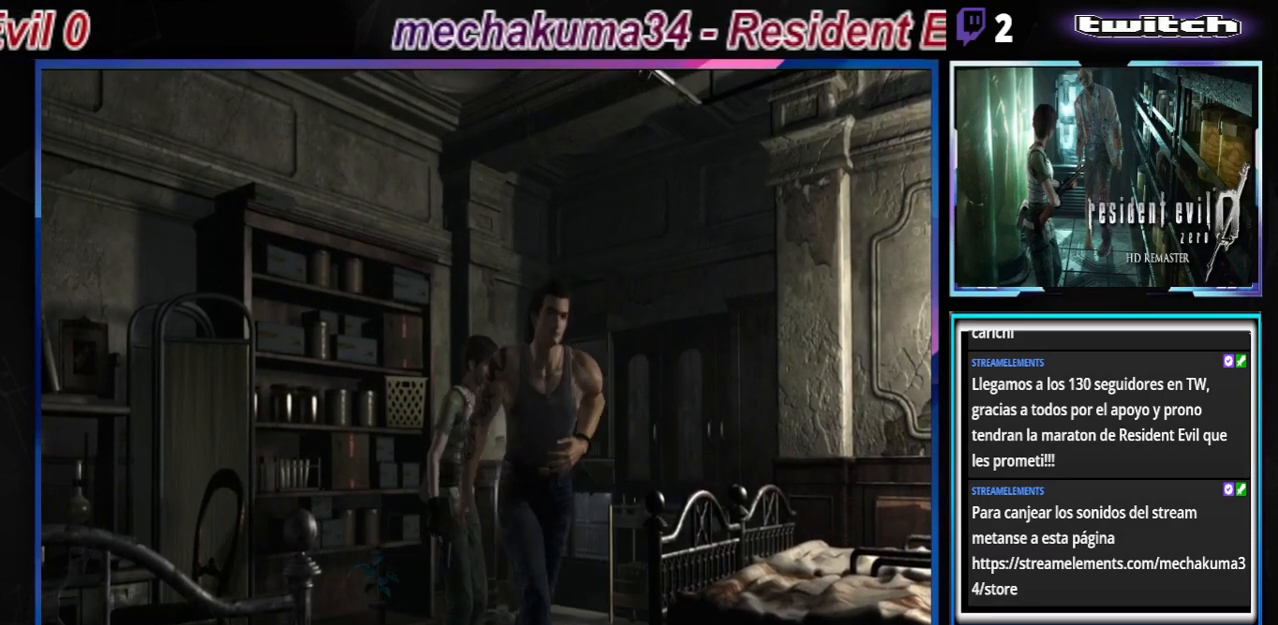
{"buttons": ["A", "B"], "left_stick": "up", "events": [[100, "left_stick", "up"], [200, "left_stick", "up-right"], [300, "left_stick", "up"], [500, "A", "down"]]}
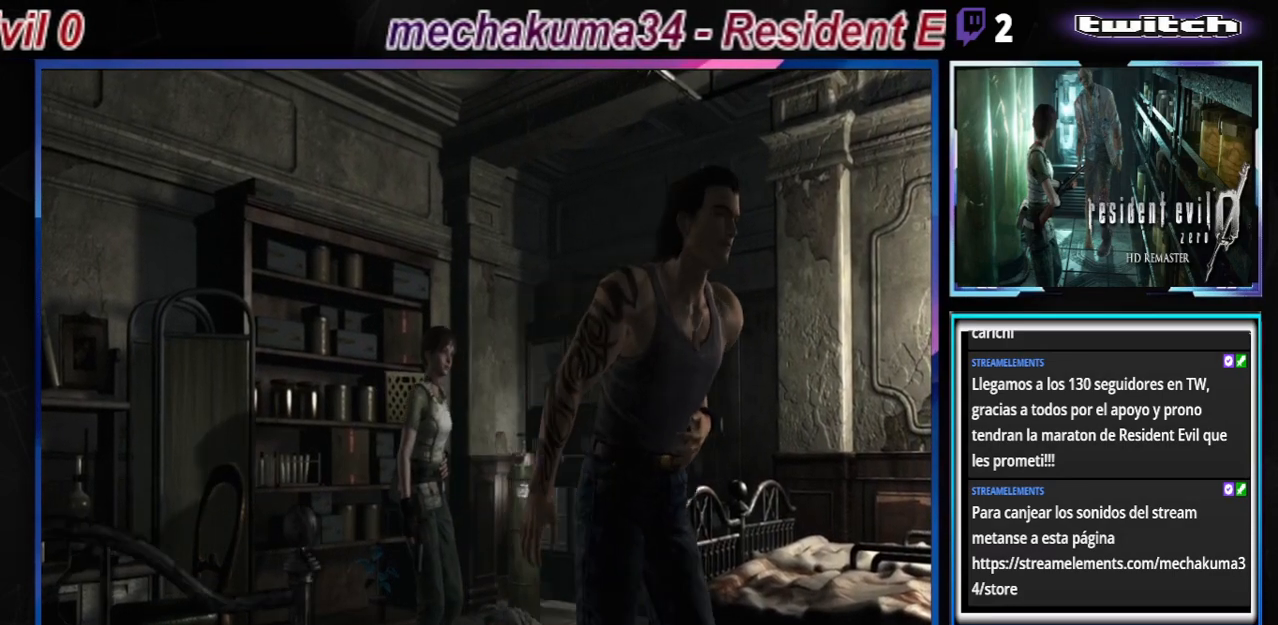
{"buttons": ["B"], "left_stick": "up", "events": [[133, "A", "up"], [233, "left_stick", "up-left"], [333, "A", "down"], [333, "left_stick", "up"], [467, "A", "up"]]}
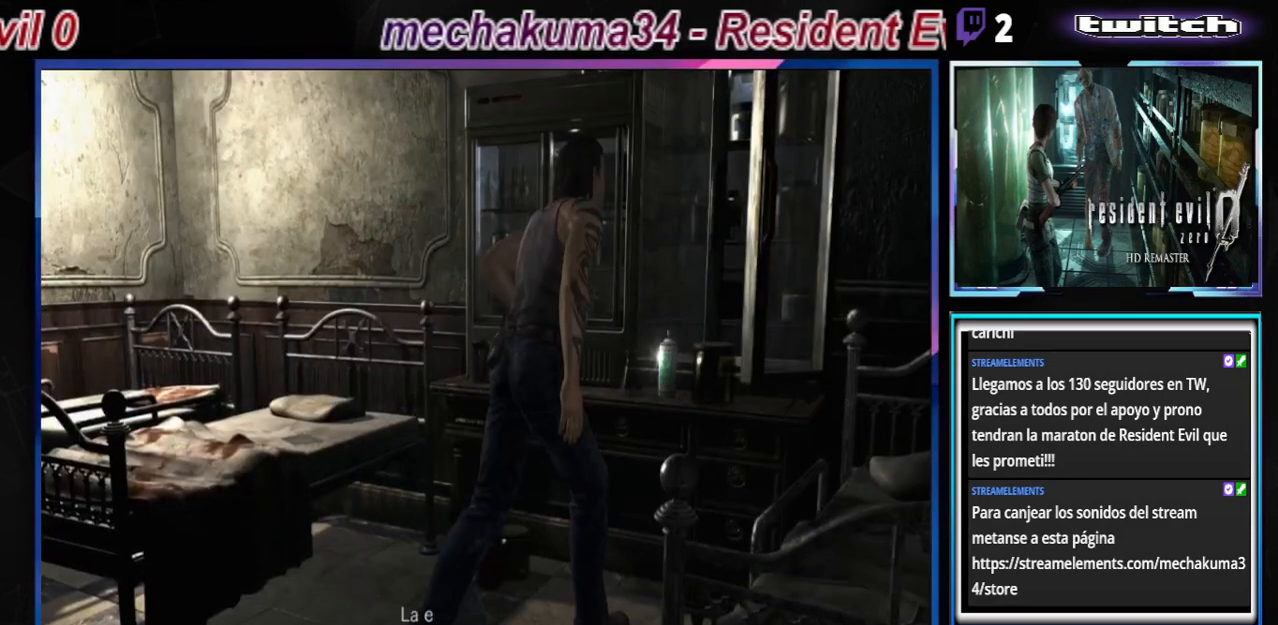
{"buttons": [], "left_stick": "center", "events": [[100, "A", "down"], [200, "A", "up"], [333, "A", "down"], [400, "A", "up"], [400, "B", "up"], [400, "left_stick", "center"]]}
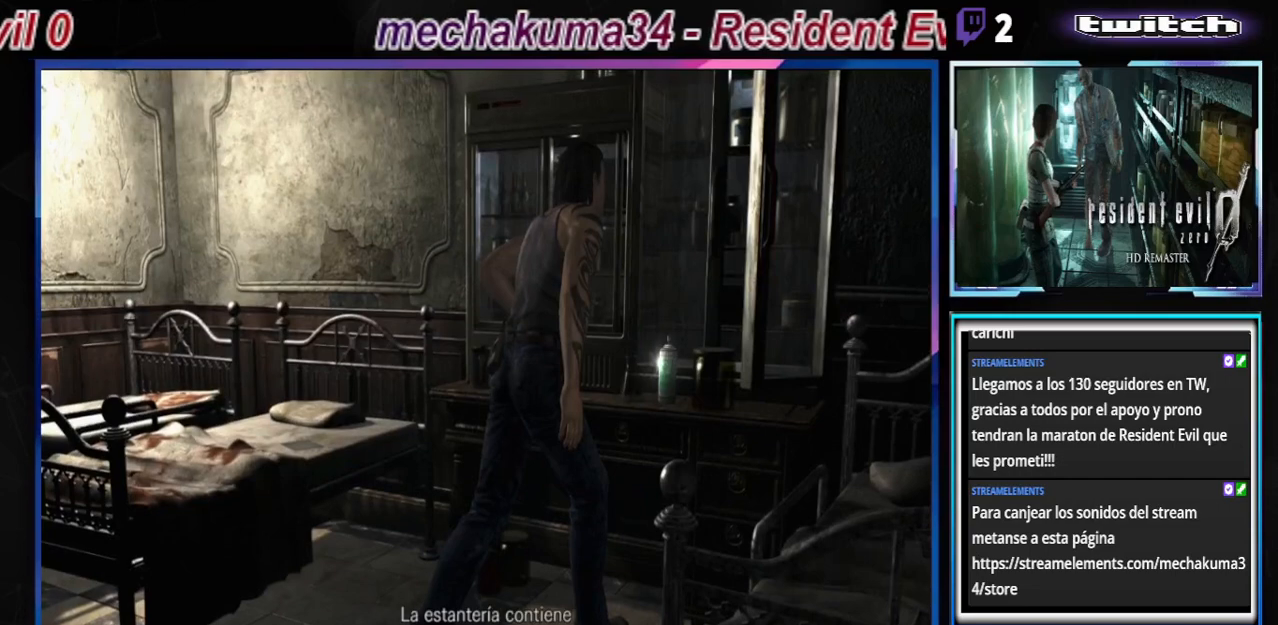
{"buttons": ["B"], "left_stick": "up-left", "events": [[33, "A", "down"], [133, "A", "up"], [367, "left_stick", "up-left"], [433, "B", "down"]]}
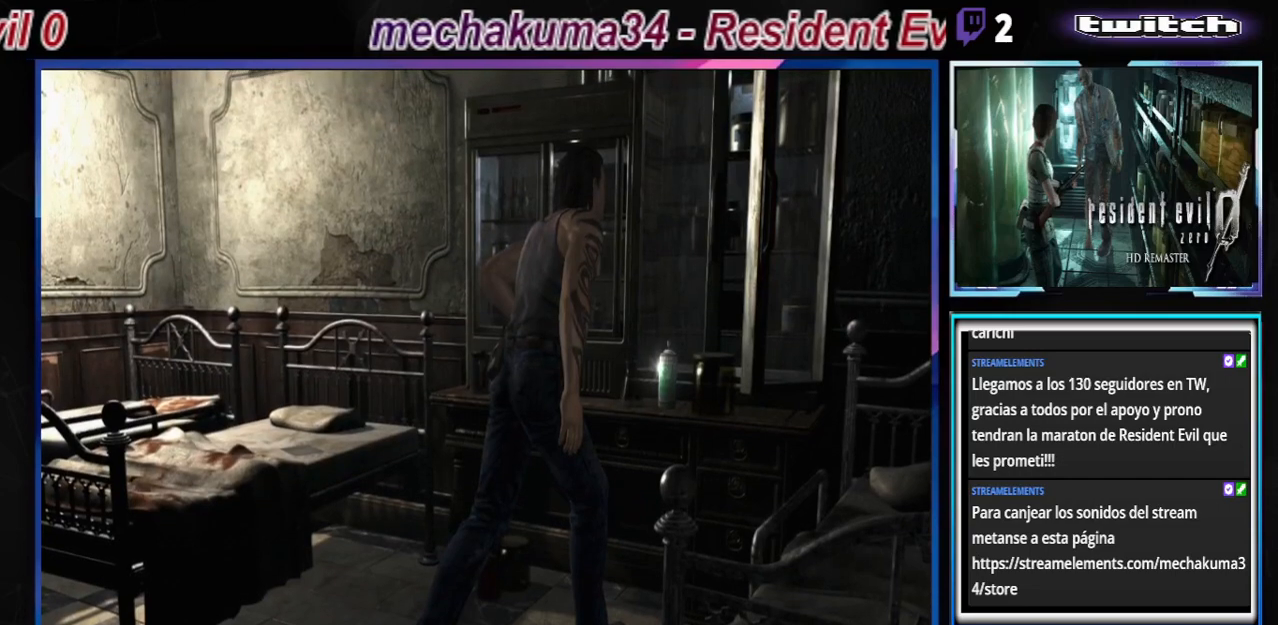
{"buttons": ["B"], "left_stick": "up-left", "events": [[133, "A", "down"], [300, "A", "up"]]}
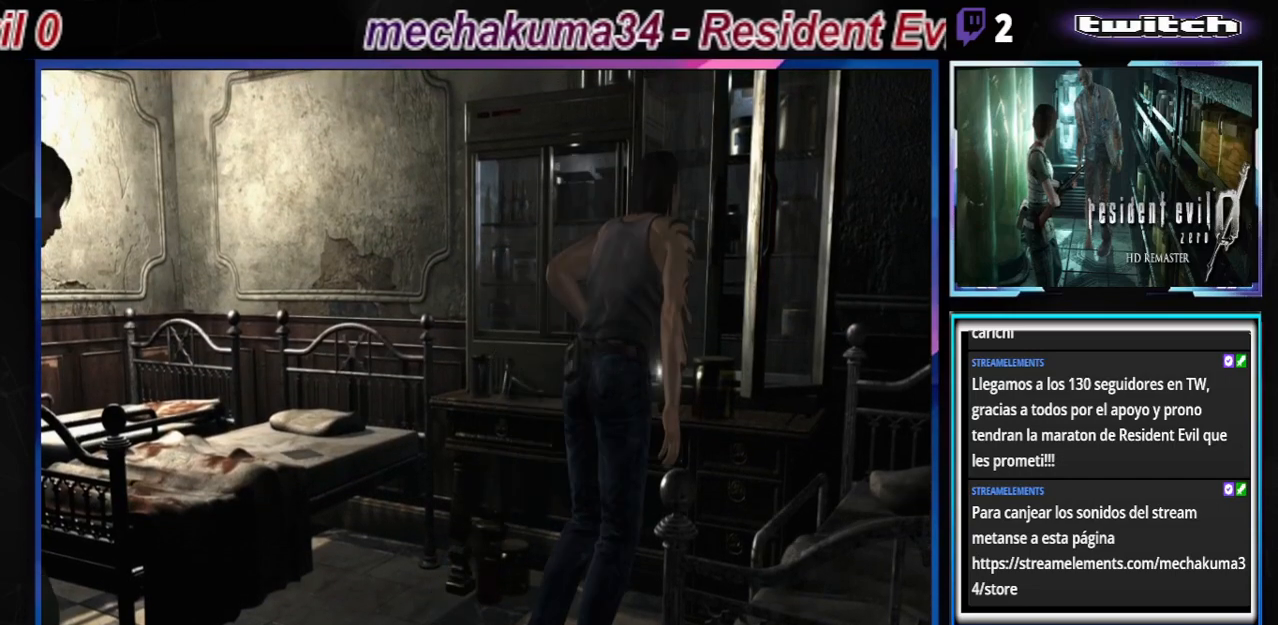
{"buttons": ["A"], "left_stick": "center", "events": [[133, "A", "down"], [133, "B", "up"], [233, "A", "up"], [333, "A", "down"], [433, "A", "up"], [467, "left_stick", "center"], [500, "A", "down"]]}
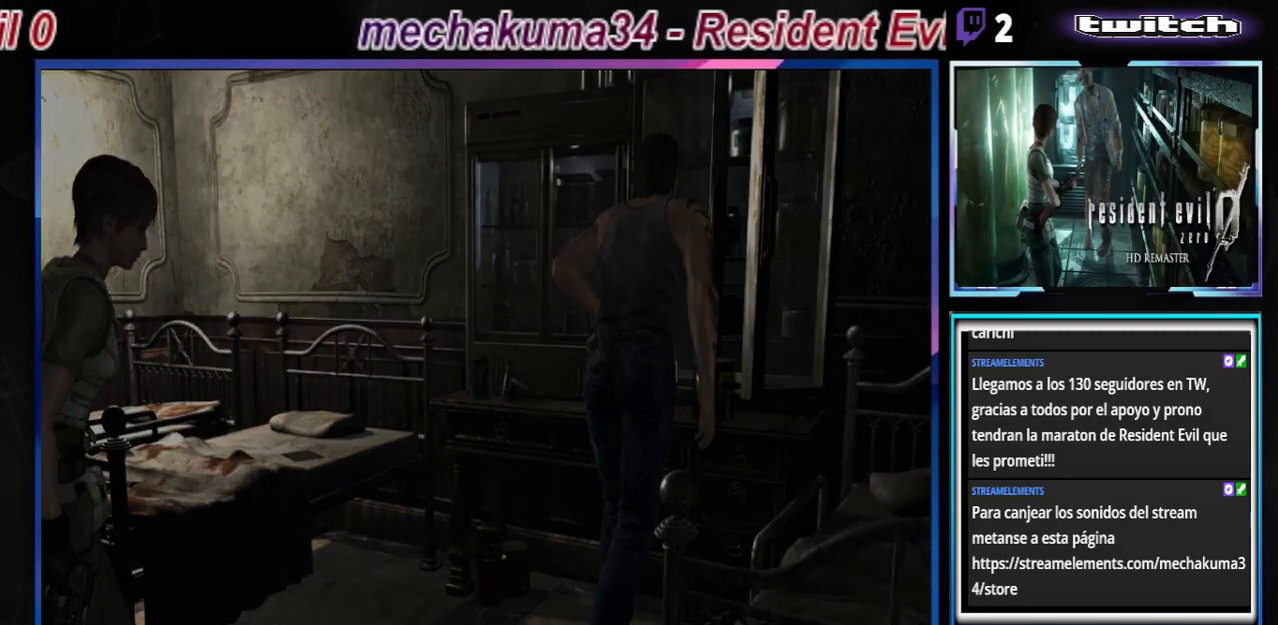
{"buttons": [], "left_stick": "center", "events": [[67, "A", "up"], [267, "A", "down"], [333, "A", "up"]]}
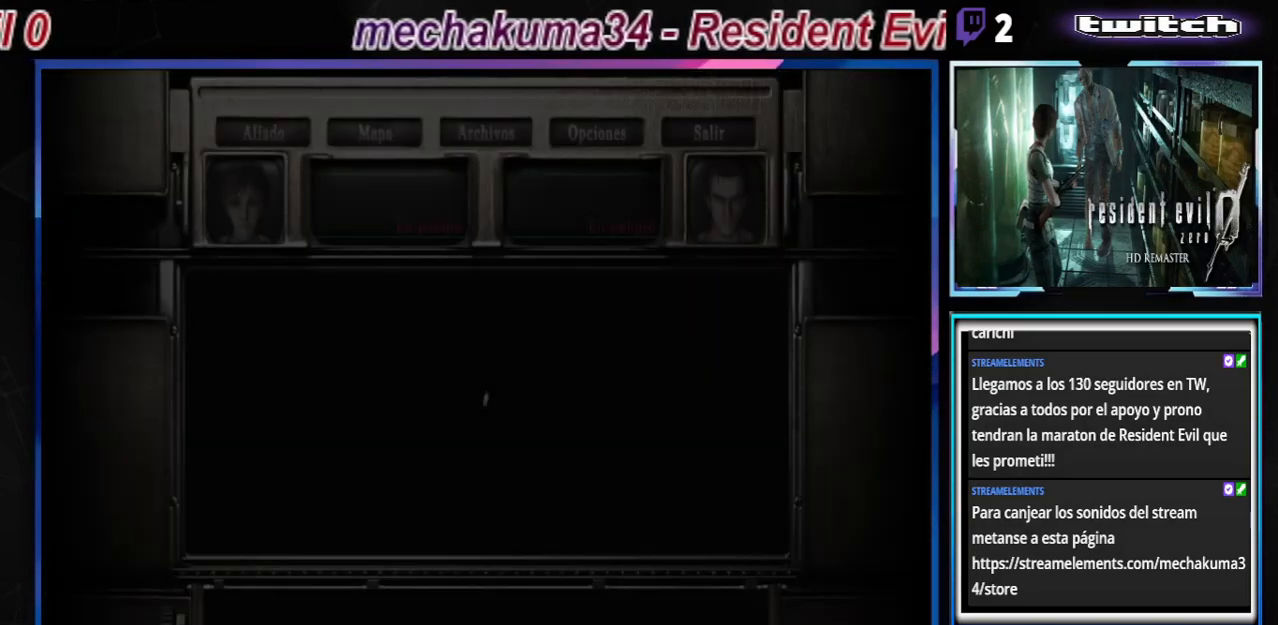
{"buttons": [], "left_stick": "center", "events": []}
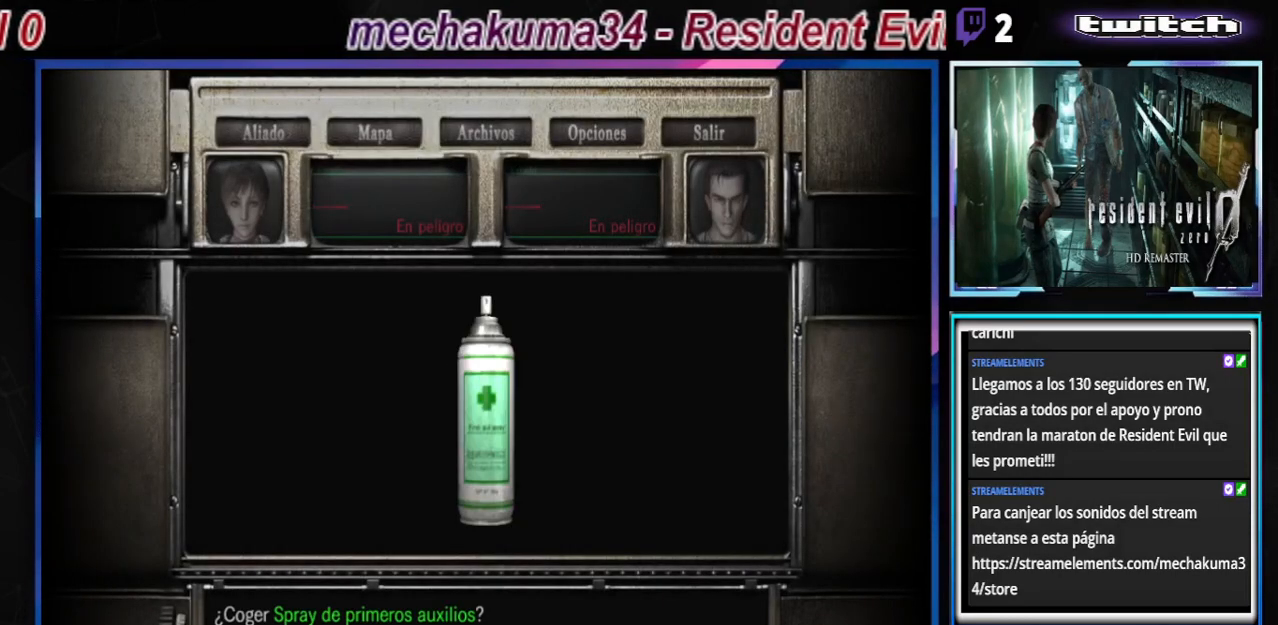
{"buttons": [], "left_stick": "center", "events": [[167, "left_stick", "right"], [233, "left_stick", "center"], [333, "left_stick", "right"], [433, "left_stick", "center"]]}
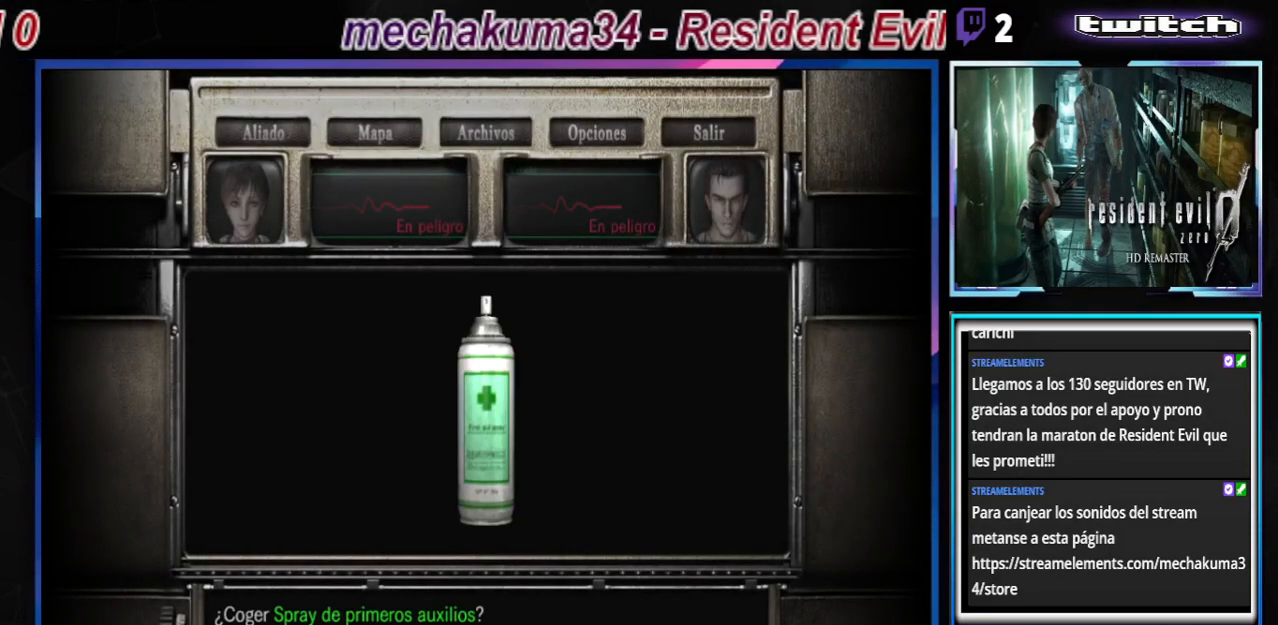
{"buttons": [], "left_stick": "center", "events": [[100, "A", "down"], [233, "A", "up"]]}
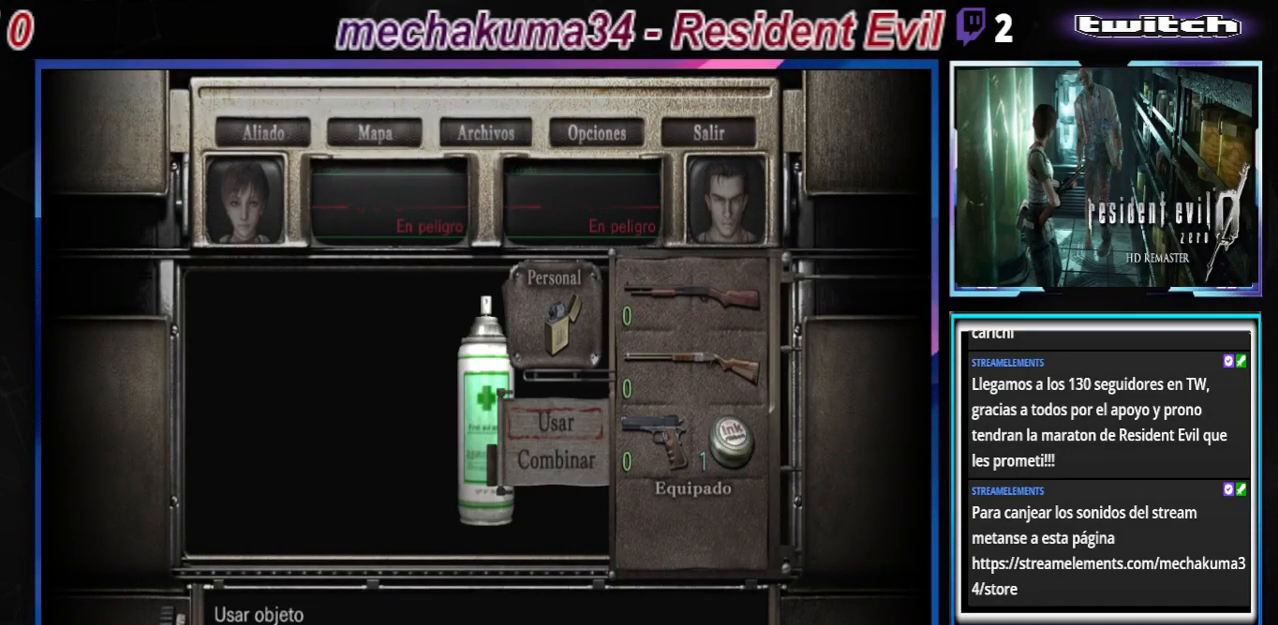
{"buttons": [], "left_stick": "center", "events": []}
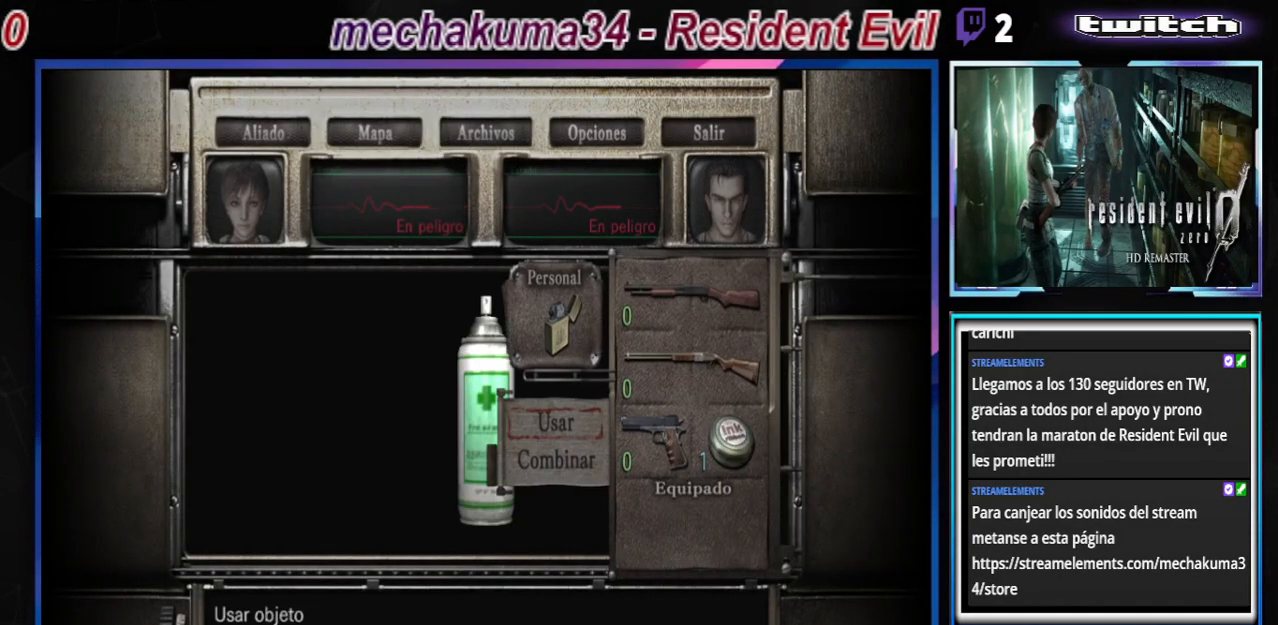
{"buttons": [], "left_stick": "center", "events": []}